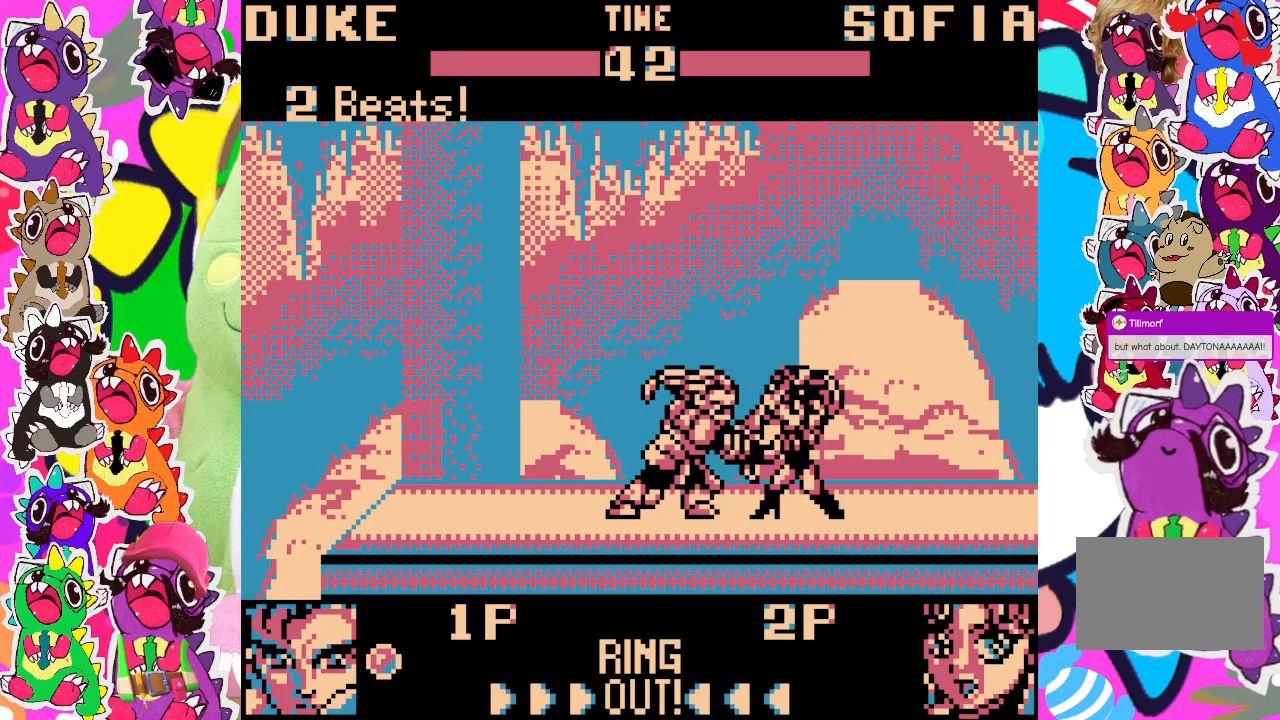
Gameplay with a controller (PlayStation layout); each line is a JSON object with the inputs held at the frame after it. "events" lists button and stick changes between this image and that frame as [ms after this image, input, new state], when the widget could be followed in between. Not read: L3 R3 right_stick.
{"buttons": ["SQUARE", "DPAD_DOWN"], "left_stick": "center", "events": [[17, "SQUARE", "up"], [67, "SQUARE", "down"], [133, "DPAD_DOWN", "down"], [133, "DPAD_RIGHT", "up"], [167, "SQUARE", "up"], [233, "SQUARE", "down"], [300, "DPAD_RIGHT", "down"], [300, "SQUARE", "up"], [317, "DPAD_DOWN", "up"], [367, "SQUARE", "down"], [450, "DPAD_RIGHT", "up"], [467, "DPAD_DOWN", "down"]]}
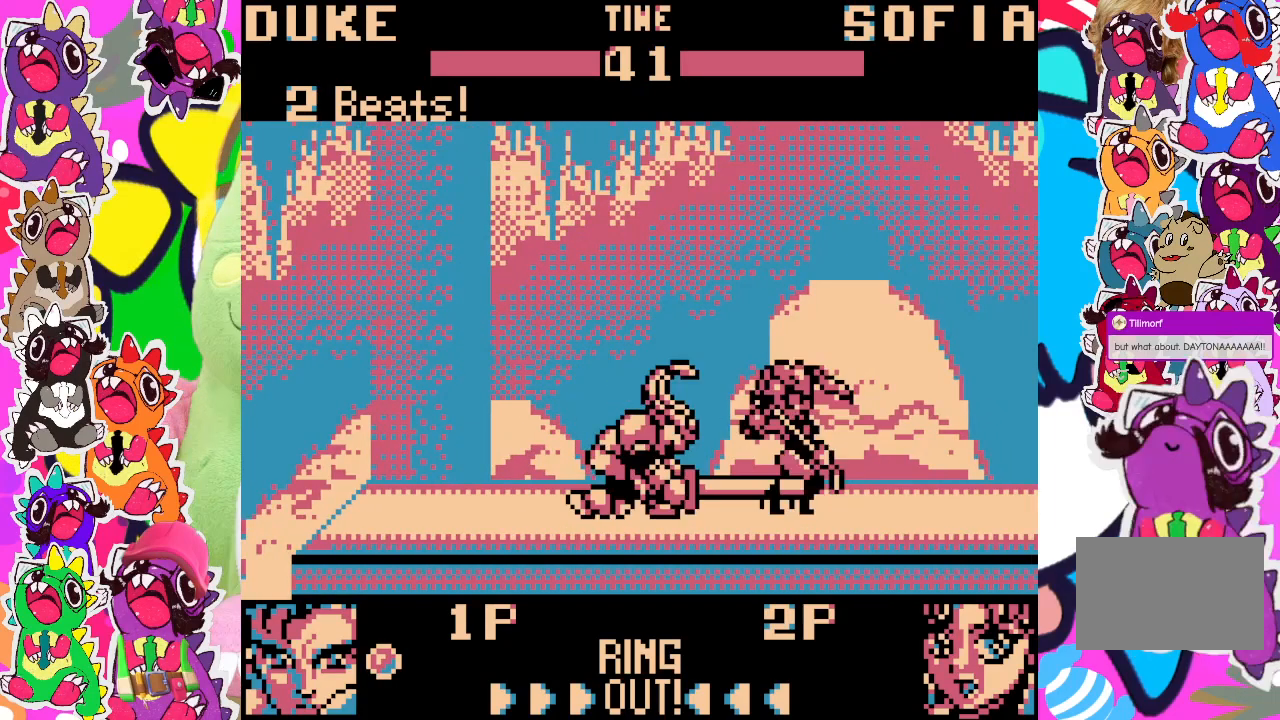
{"buttons": ["DPAD_RIGHT"], "left_stick": "center", "events": [[50, "DPAD_RIGHT", "down"], [83, "DPAD_DOWN", "up"], [83, "SQUARE", "up"], [150, "SQUARE", "down"], [250, "SQUARE", "up"], [333, "SQUARE", "down"], [400, "SQUARE", "up"]]}
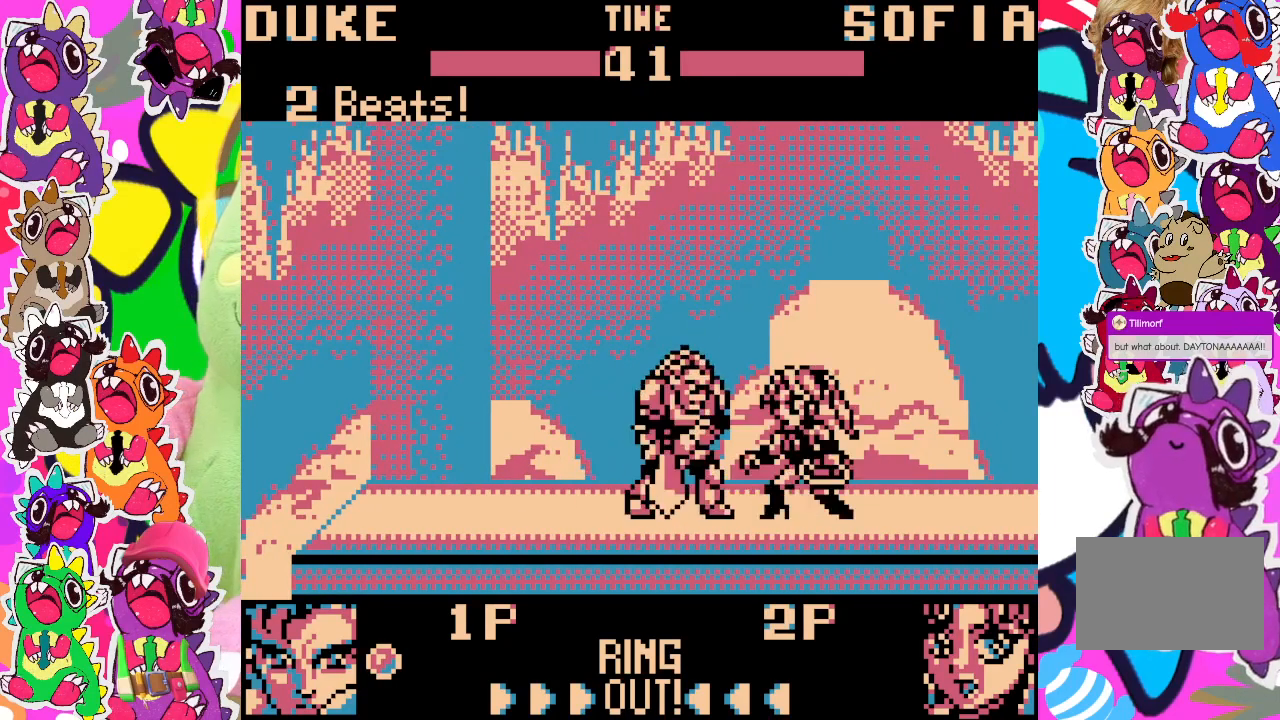
{"buttons": ["SQUARE", "DPAD_DOWN"], "left_stick": "center", "events": [[50, "SQUARE", "down"], [133, "SQUARE", "up"], [233, "SQUARE", "down"], [283, "SQUARE", "up"], [350, "SQUARE", "down"], [433, "SQUARE", "up"], [483, "DPAD_DOWN", "down"], [483, "DPAD_RIGHT", "up"], [483, "SQUARE", "down"]]}
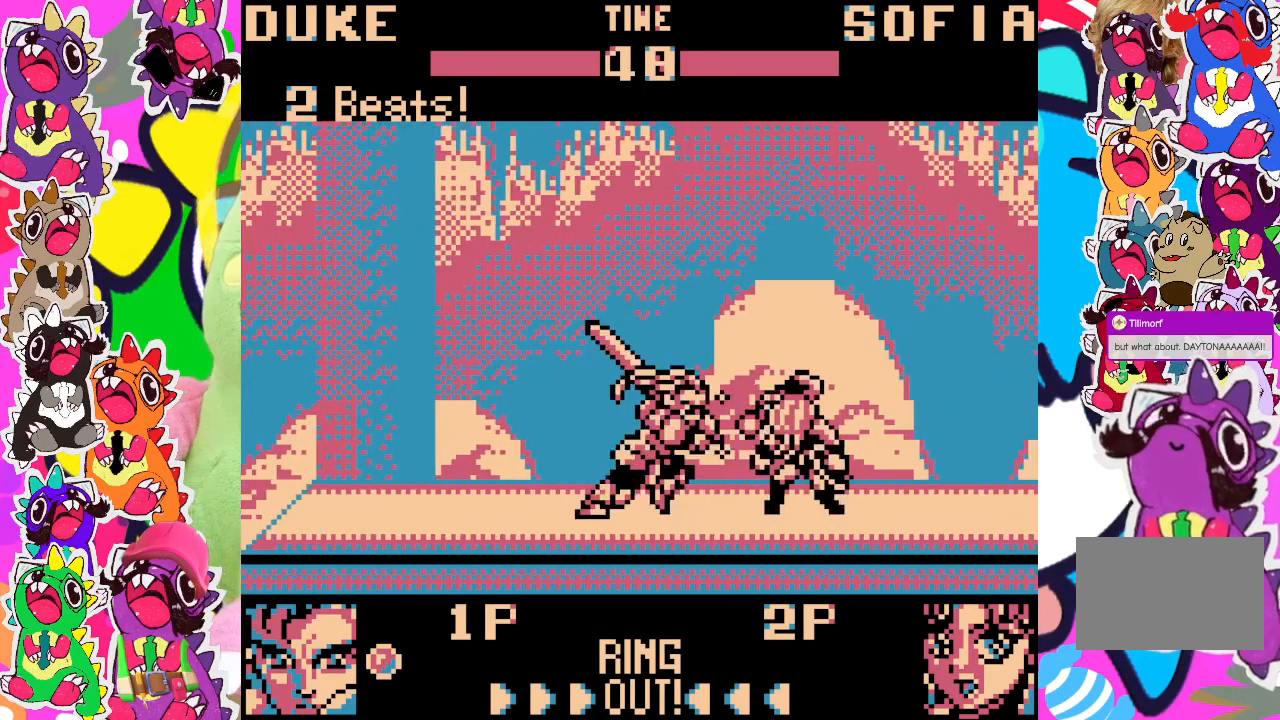
{"buttons": ["SQUARE", "DPAD_RIGHT"], "left_stick": "center", "events": [[67, "SQUARE", "up"], [117, "DPAD_RIGHT", "down"], [133, "DPAD_DOWN", "up"], [150, "SQUARE", "down"], [217, "SQUARE", "up"], [300, "DPAD_RIGHT", "up"], [300, "SQUARE", "down"], [333, "DPAD_DOWN", "down"], [367, "SQUARE", "up"], [383, "DPAD_DOWN", "up"], [383, "DPAD_RIGHT", "down"], [433, "SQUARE", "down"]]}
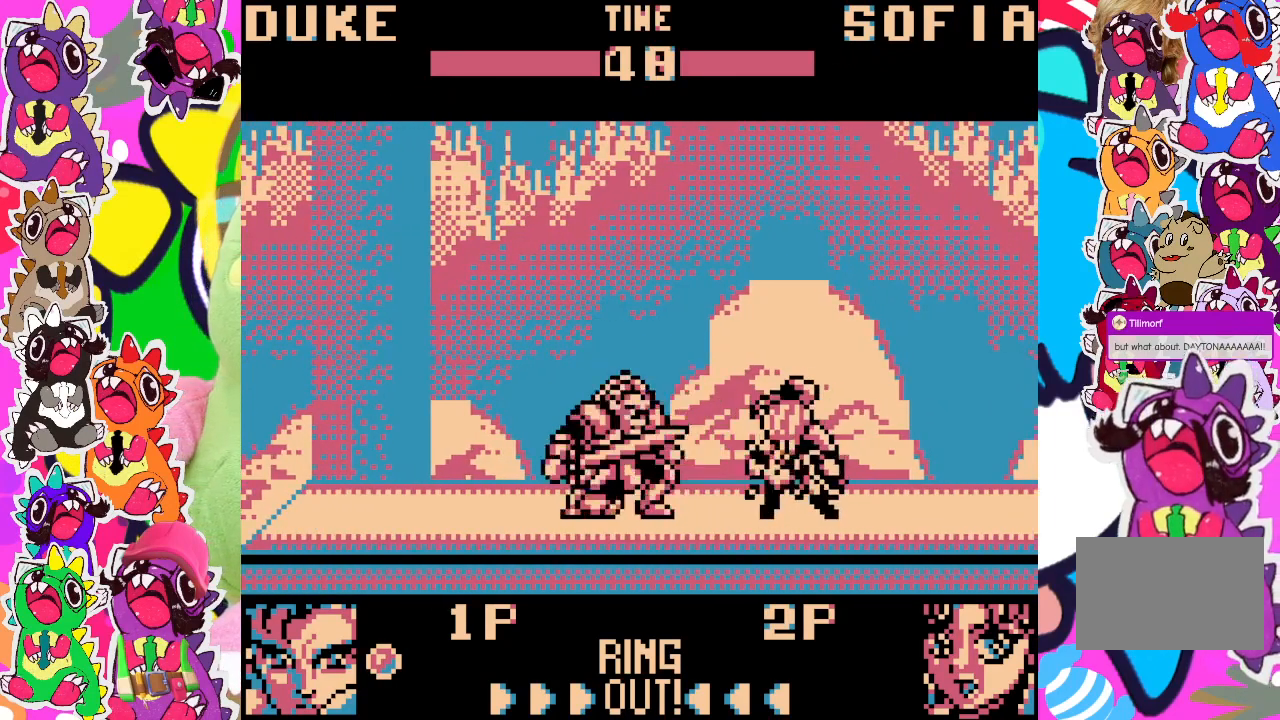
{"buttons": ["DPAD_RIGHT"], "left_stick": "center", "events": [[17, "SQUARE", "up"], [83, "SQUARE", "down"], [150, "SQUARE", "up"], [233, "SQUARE", "down"], [300, "SQUARE", "up"], [383, "SQUARE", "down"], [467, "SQUARE", "up"]]}
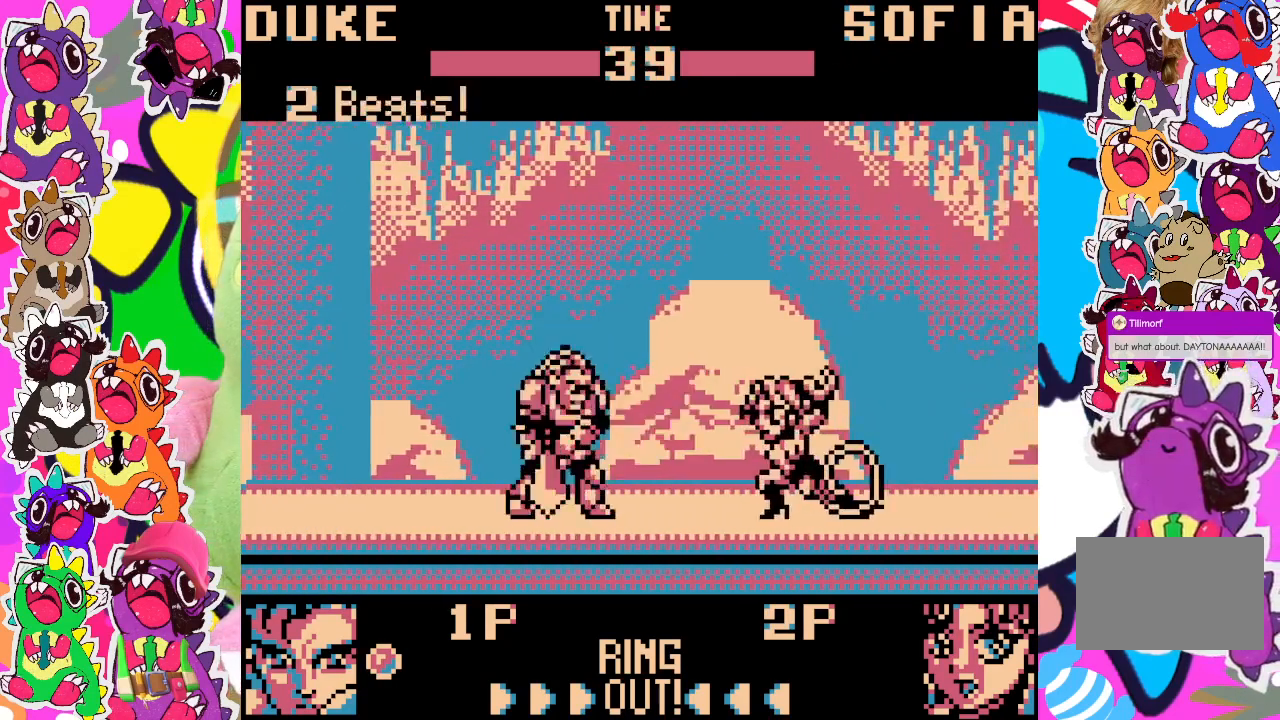
{"buttons": ["DPAD_UP", "DPAD_RIGHT"], "left_stick": "center", "events": [[200, "DPAD_UP", "down"]]}
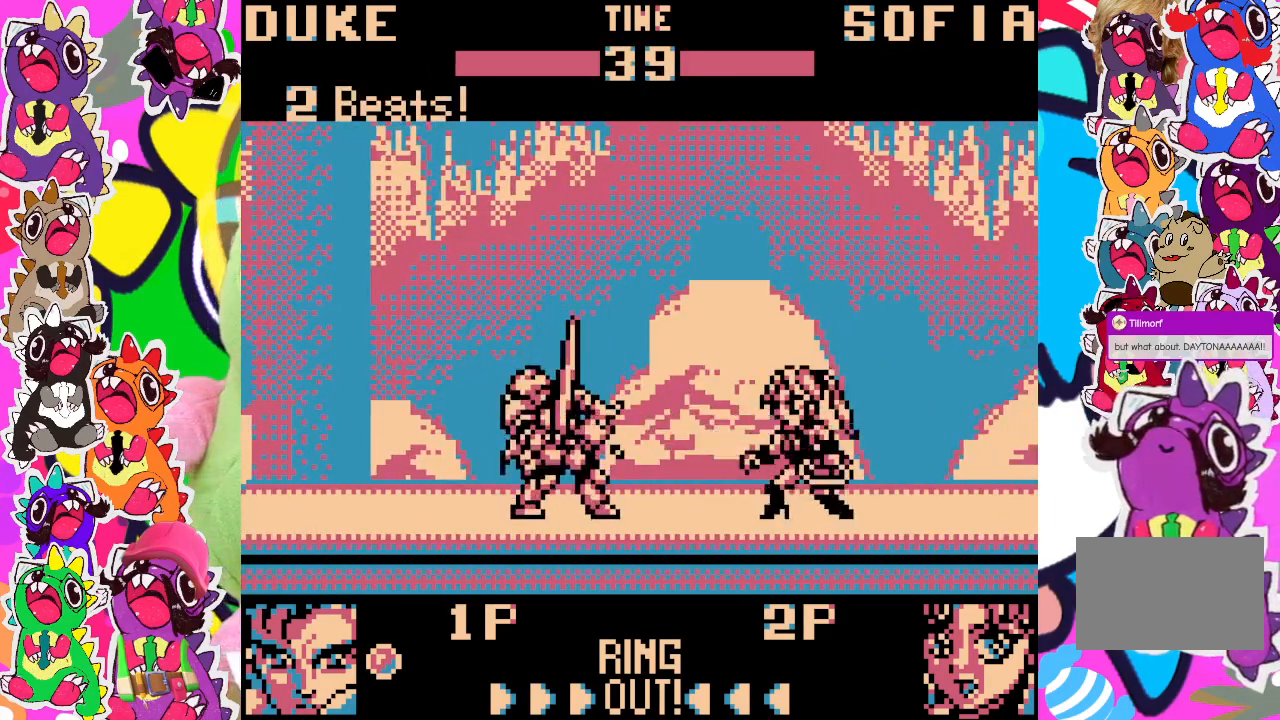
{"buttons": ["DPAD_UP", "DPAD_RIGHT"], "left_stick": "center", "events": []}
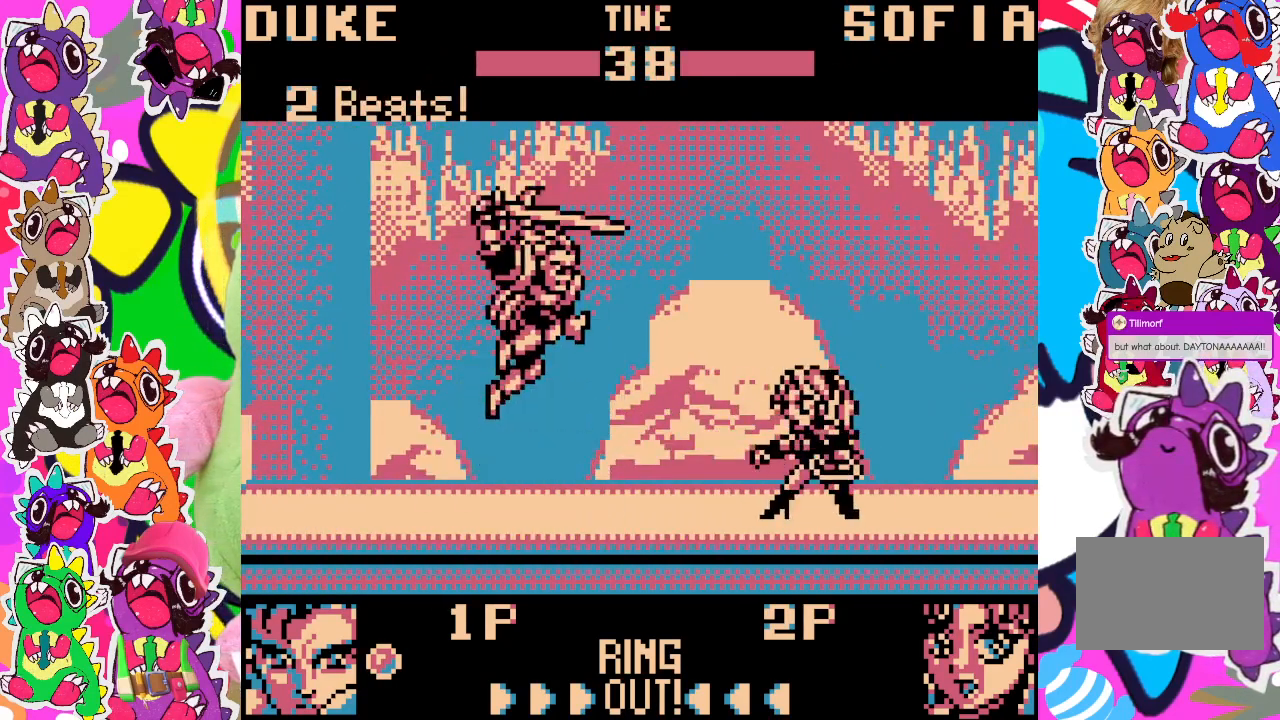
{"buttons": ["SQUARE", "DPAD_RIGHT"], "left_stick": "center", "events": [[217, "DPAD_UP", "up"], [317, "SQUARE", "down"], [417, "SQUARE", "up"], [467, "SQUARE", "down"]]}
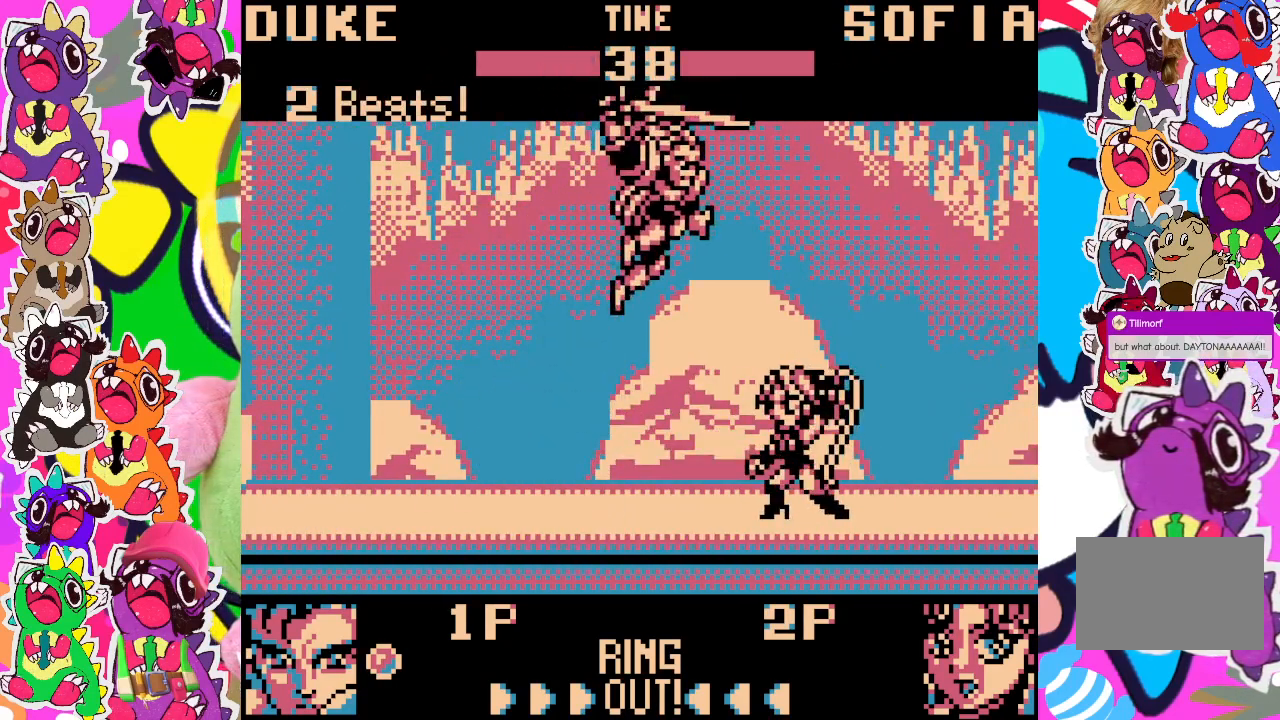
{"buttons": ["DPAD_DOWN", "DPAD_LEFT"], "left_stick": "center", "events": [[33, "DPAD_DOWN", "down"], [33, "DPAD_RIGHT", "up"], [50, "SQUARE", "up"], [100, "SQUARE", "down"], [133, "DPAD_DOWN", "up"], [167, "DPAD_LEFT", "down"], [217, "SQUARE", "up"], [233, "SQUARE", "down"], [333, "SQUARE", "up"], [367, "DPAD_DOWN", "down"], [383, "SQUARE", "down"], [483, "SQUARE", "up"]]}
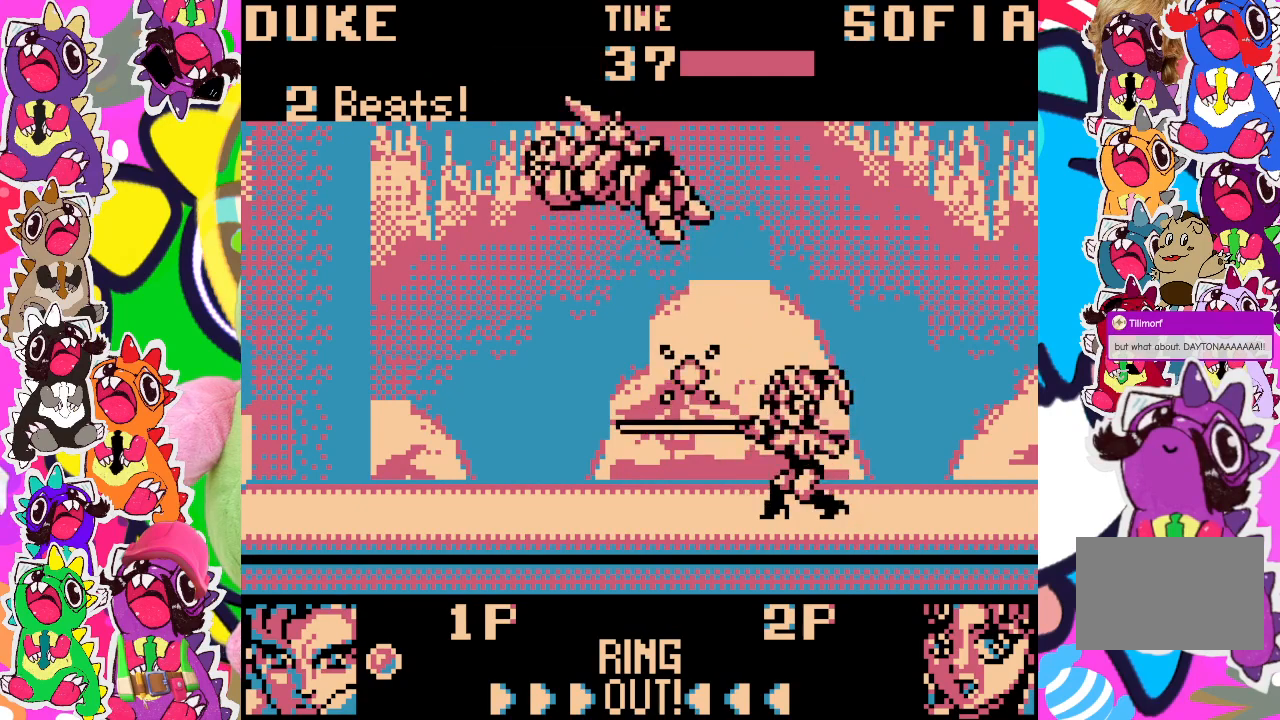
{"buttons": ["CROSS"], "left_stick": "center", "events": [[33, "SQUARE", "down"], [100, "SQUARE", "up"], [133, "DPAD_LEFT", "up"], [217, "SQUARE", "down"], [283, "SQUARE", "up"], [300, "DPAD_DOWN", "up"], [483, "CROSS", "down"]]}
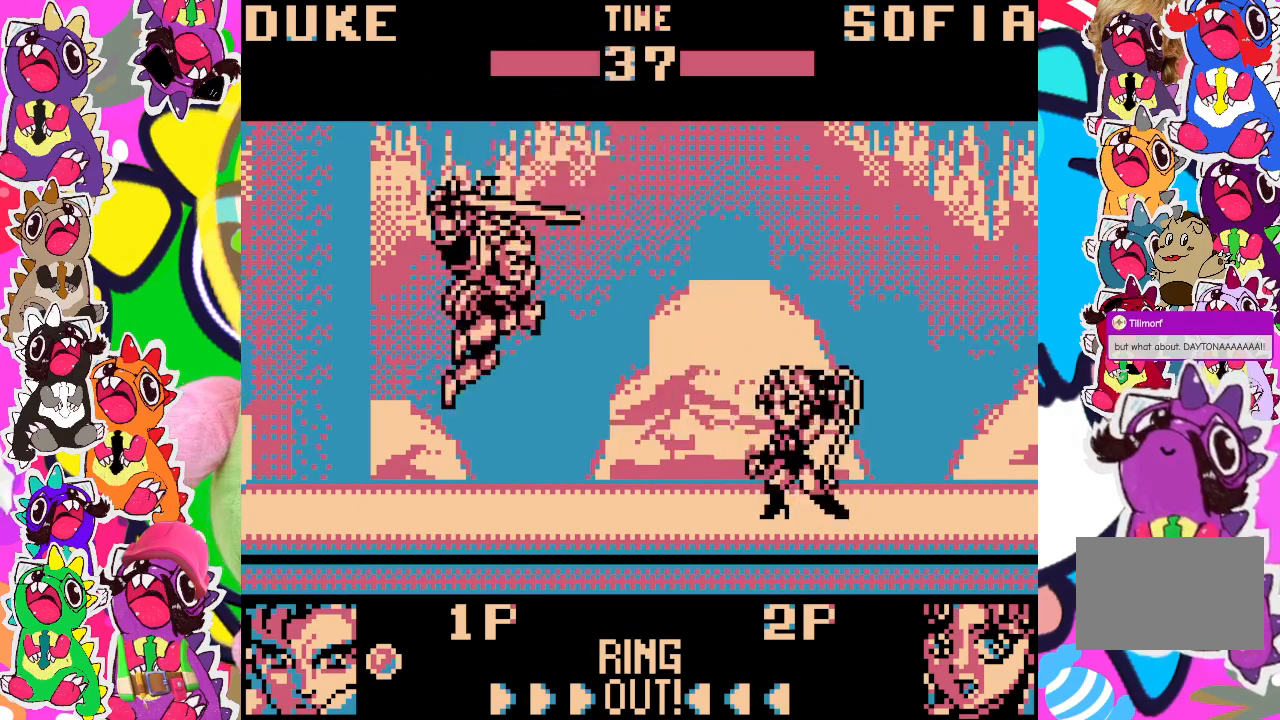
{"buttons": ["DPAD_DOWN", "DPAD_RIGHT"], "left_stick": "center", "events": [[50, "DPAD_RIGHT", "down"], [83, "CROSS", "up"], [150, "CROSS", "down"], [200, "DPAD_RIGHT", "up"], [200, "SQUARE", "down"], [217, "DPAD_DOWN", "down"], [250, "CROSS", "up"], [250, "DPAD_DOWN", "up"], [250, "SQUARE", "up"], [283, "DPAD_LEFT", "down"], [350, "DPAD_LEFT", "up"], [367, "CROSS", "down"], [383, "DPAD_DOWN", "down"], [417, "DPAD_DOWN", "up"], [417, "DPAD_RIGHT", "down"], [417, "SQUARE", "down"], [467, "CROSS", "up"], [483, "SQUARE", "up"], [500, "DPAD_DOWN", "down"]]}
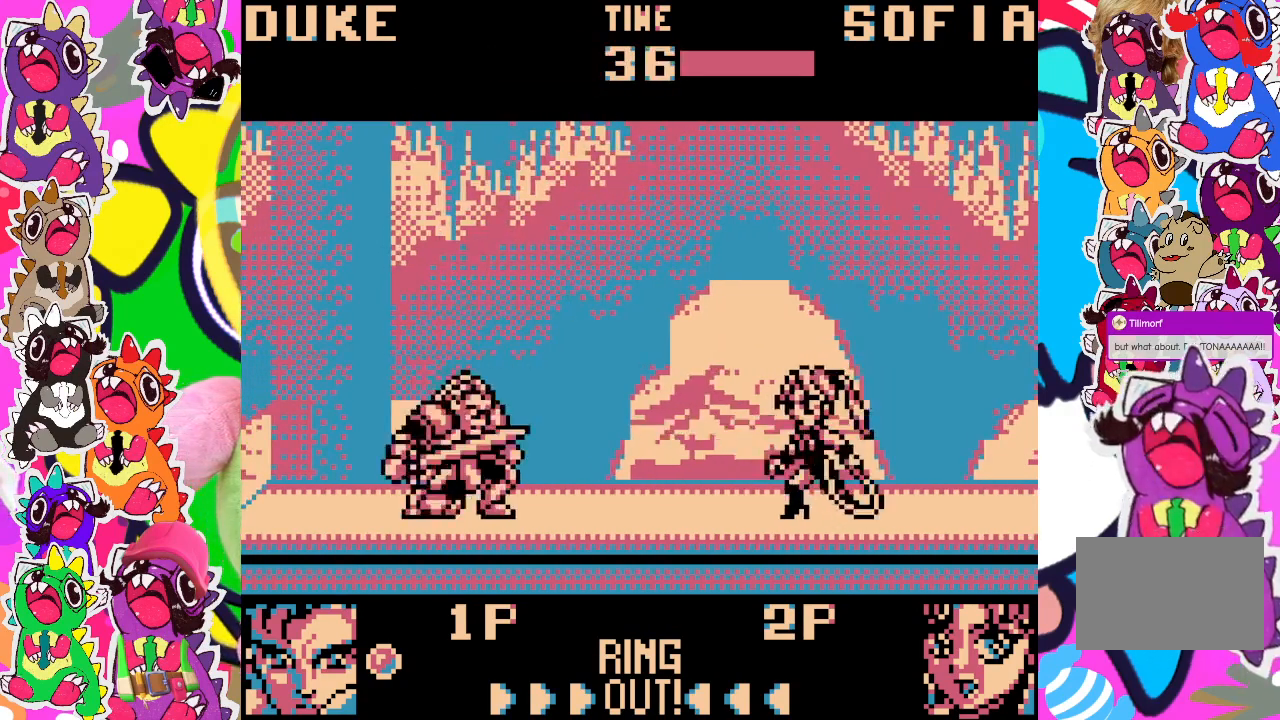
{"buttons": ["CROSS", "DPAD_RIGHT"], "left_stick": "center", "events": [[17, "DPAD_RIGHT", "up"], [33, "SQUARE", "down"], [67, "CROSS", "down"], [67, "SQUARE", "up"], [117, "DPAD_RIGHT", "down"], [133, "SQUARE", "down"], [150, "DPAD_DOWN", "up"], [183, "CROSS", "up"], [250, "SQUARE", "up"], [267, "DPAD_DOWN", "down"], [283, "CROSS", "down"], [283, "DPAD_RIGHT", "up"], [350, "SQUARE", "down"], [383, "DPAD_RIGHT", "down"], [400, "DPAD_DOWN", "up"], [433, "CROSS", "up"], [450, "SQUARE", "up"], [483, "CROSS", "down"]]}
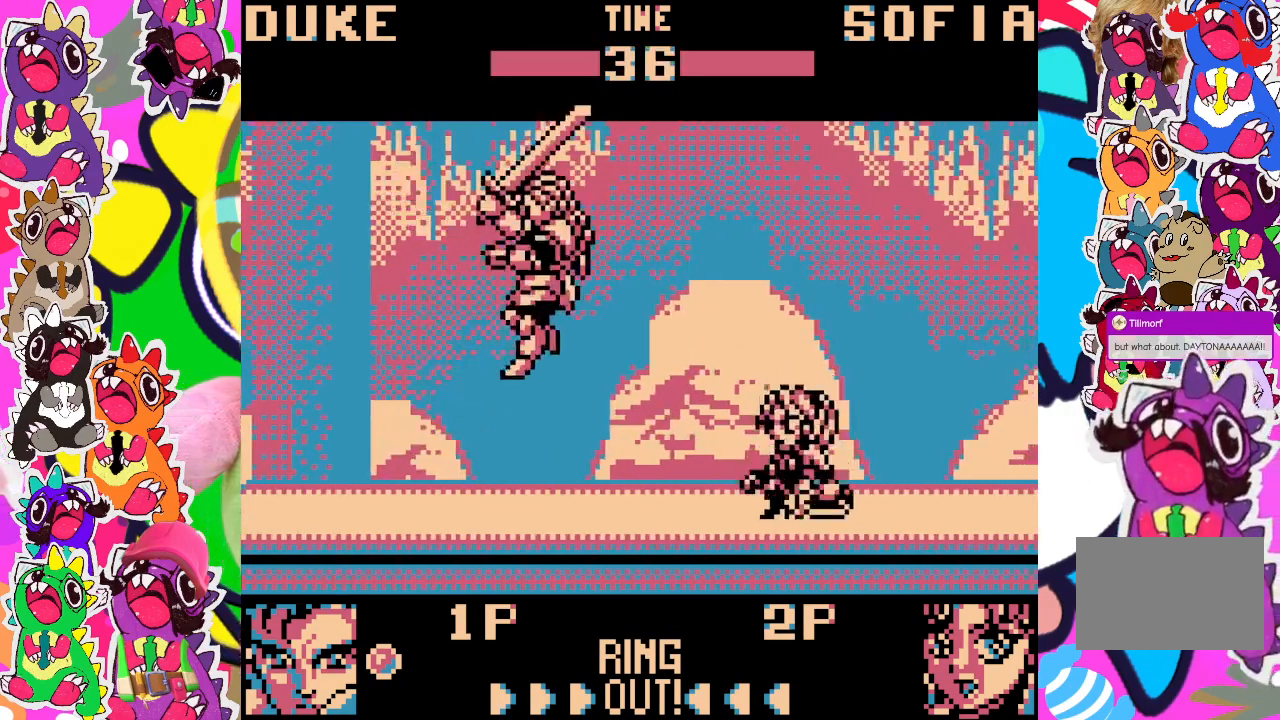
{"buttons": [], "left_stick": "center", "events": [[83, "SQUARE", "down"], [100, "DPAD_RIGHT", "up"], [117, "CROSS", "up"], [150, "SQUARE", "up"], [233, "CROSS", "down"], [267, "DPAD_DOWN", "down"], [300, "SQUARE", "down"], [350, "CROSS", "up"], [367, "SQUARE", "up"], [483, "DPAD_DOWN", "up"]]}
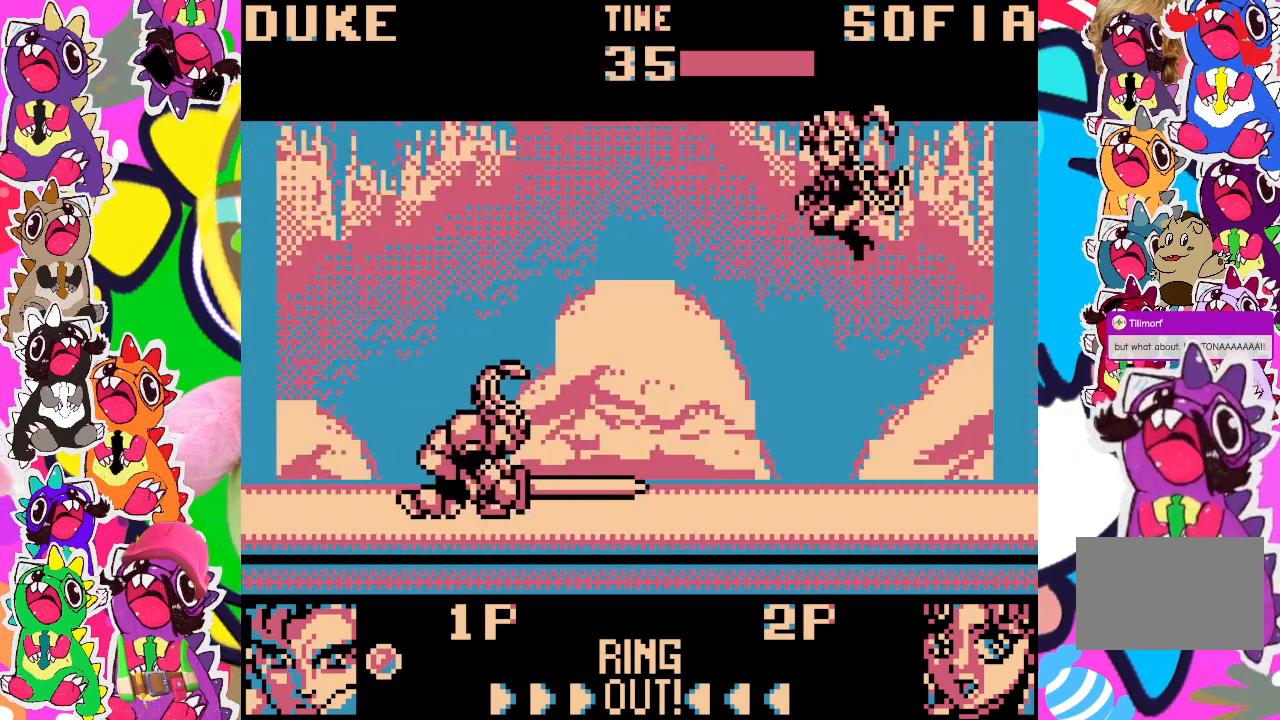
{"buttons": ["DPAD_RIGHT"], "left_stick": "center", "events": [[17, "DPAD_RIGHT", "down"]]}
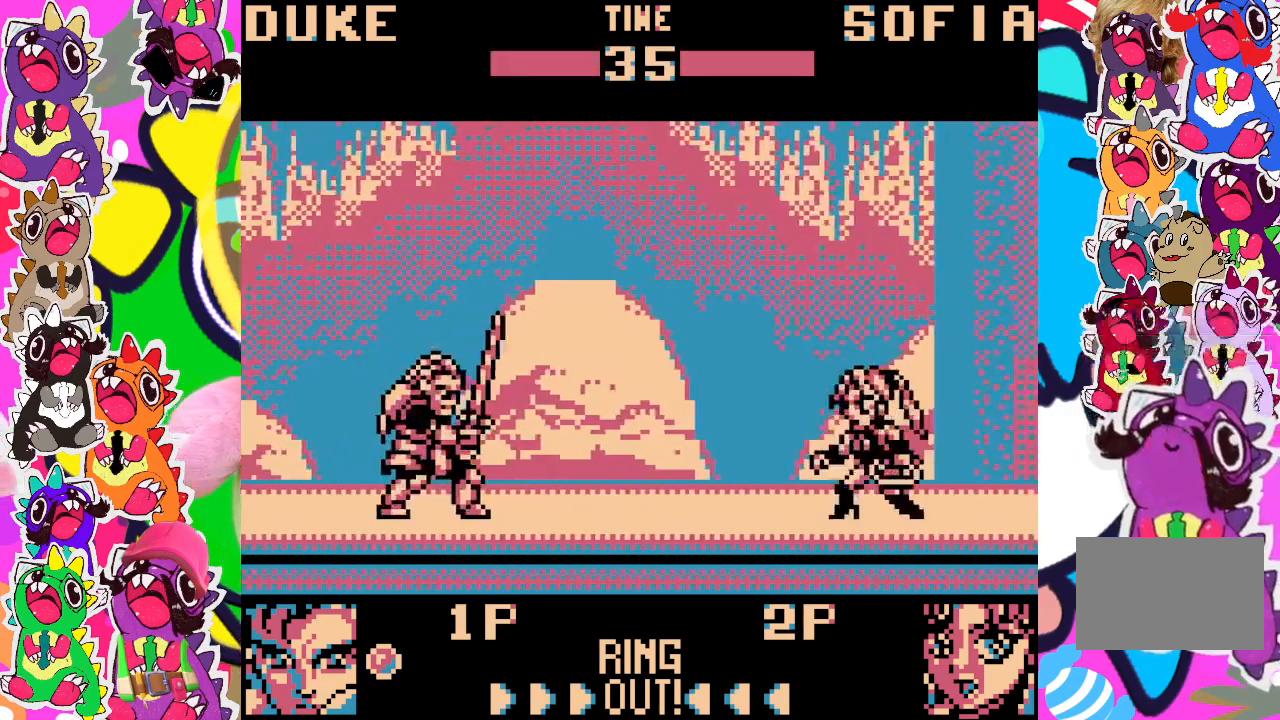
{"buttons": ["SQUARE", "DPAD_RIGHT"], "left_stick": "center", "events": [[67, "CROSS", "down"], [67, "SQUARE", "down"], [483, "CROSS", "up"]]}
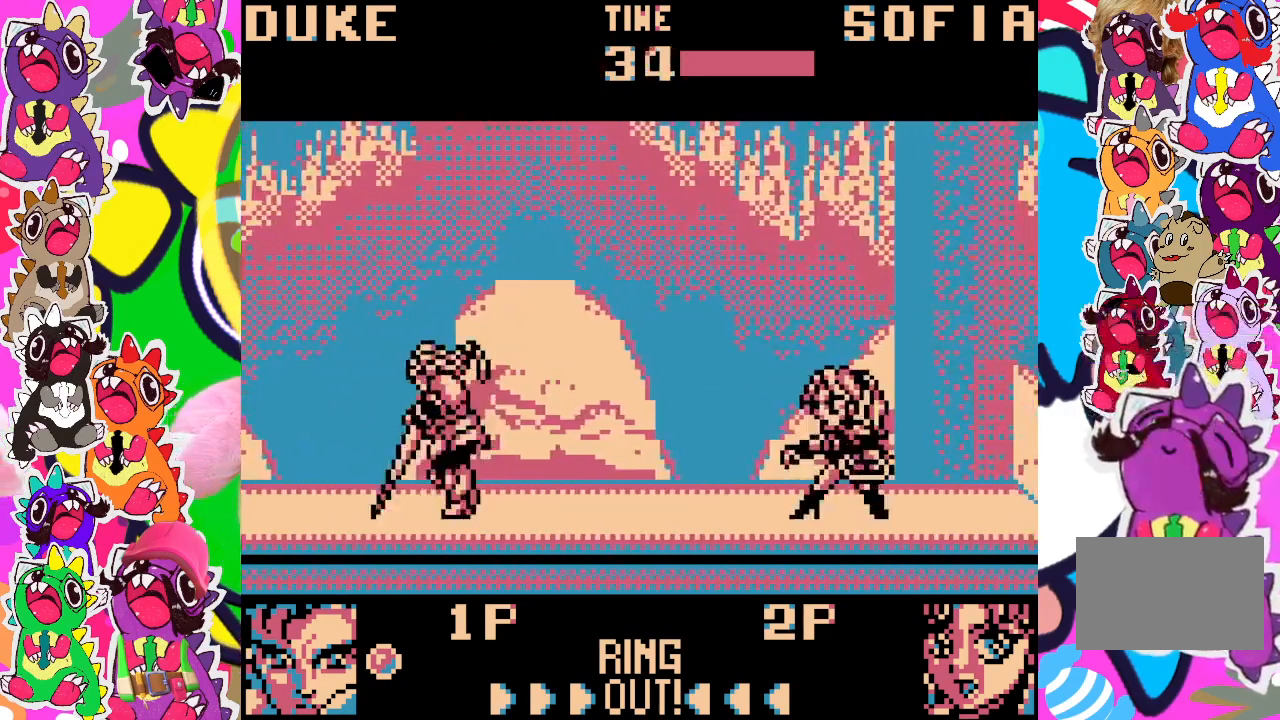
{"buttons": ["DPAD_RIGHT"], "left_stick": "center", "events": [[17, "SQUARE", "up"]]}
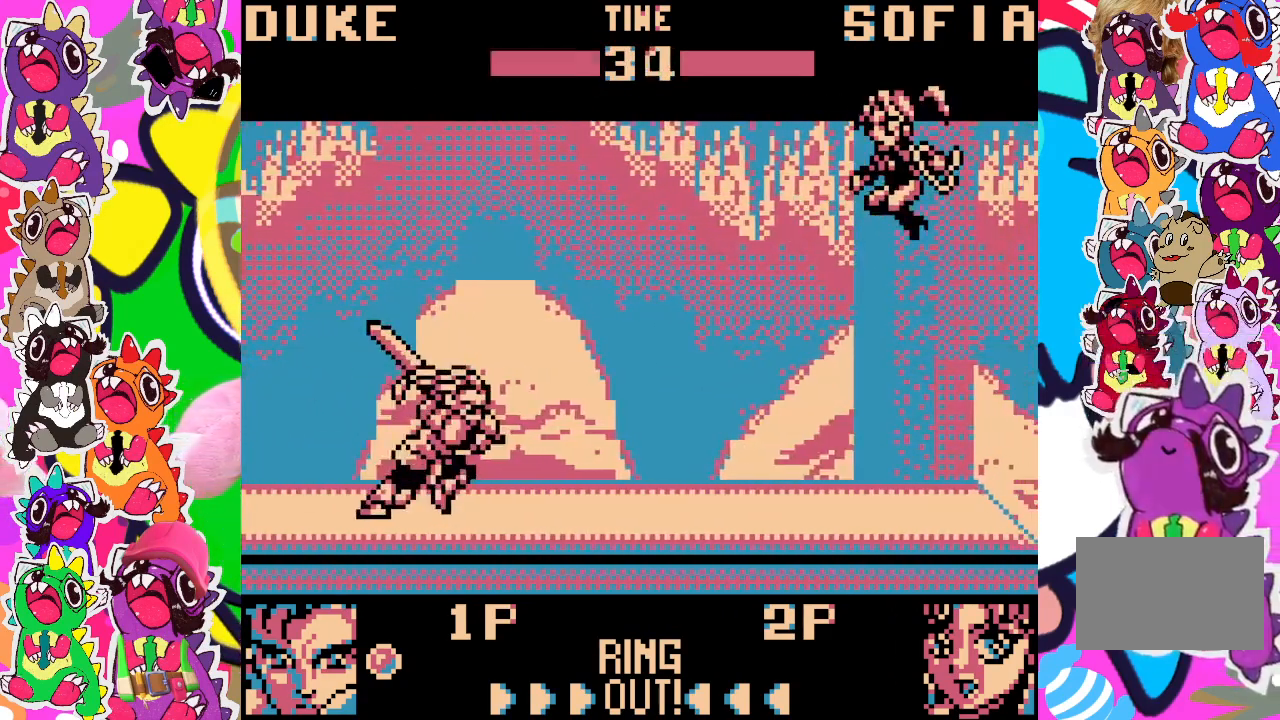
{"buttons": ["DPAD_RIGHT"], "left_stick": "center", "events": []}
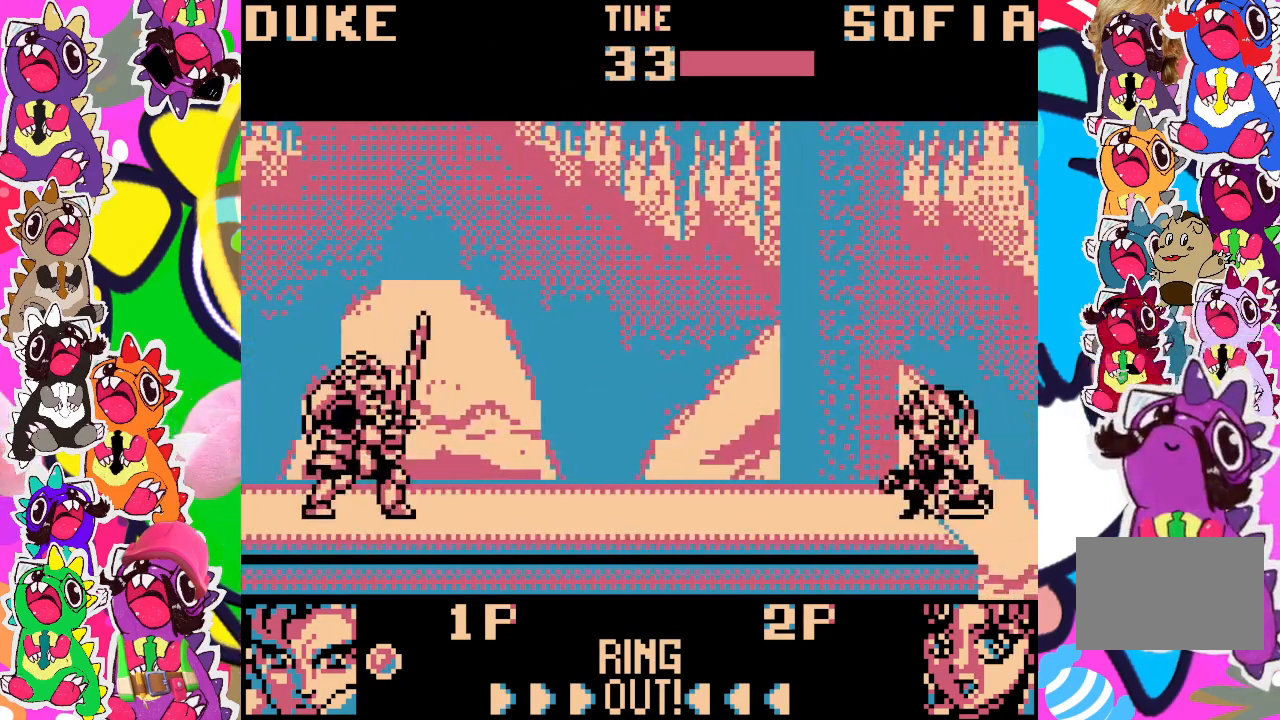
{"buttons": ["DPAD_RIGHT"], "left_stick": "center", "events": [[17, "DPAD_RIGHT", "up"], [150, "DPAD_RIGHT", "down"], [217, "DPAD_RIGHT", "up"], [283, "DPAD_RIGHT", "down"]]}
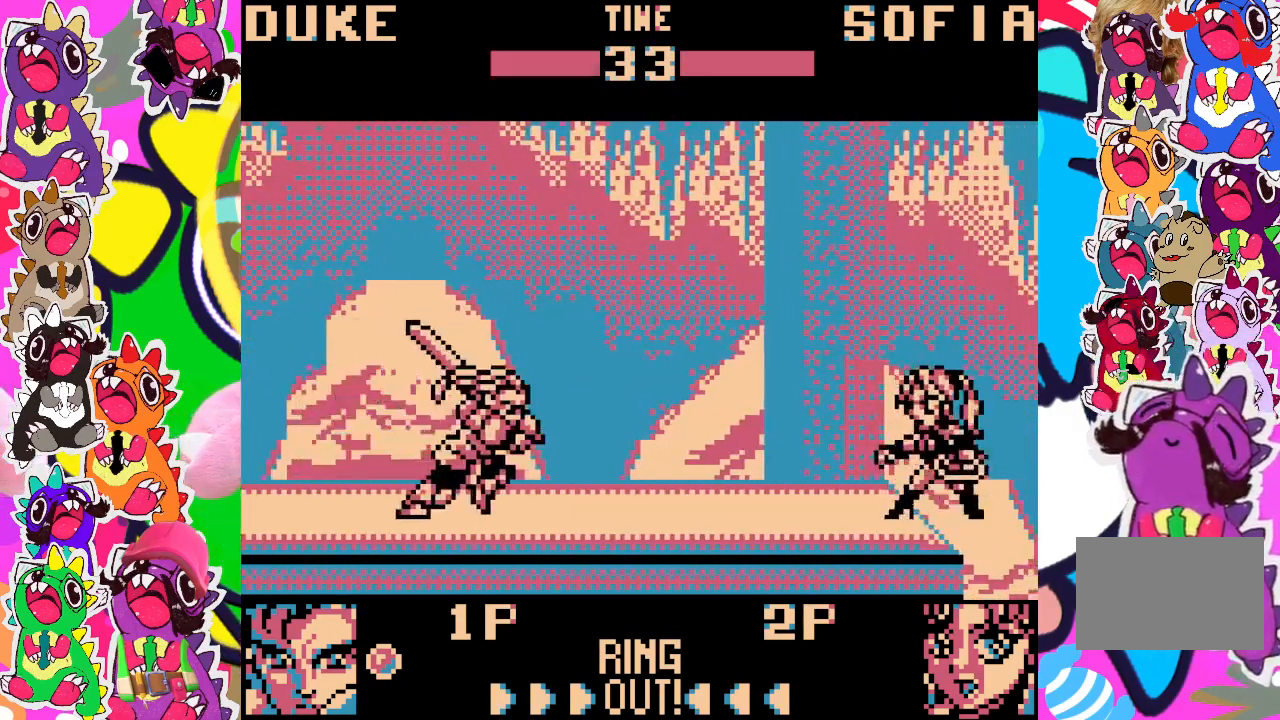
{"buttons": ["DPAD_RIGHT"], "left_stick": "center", "events": [[383, "SQUARE", "down"], [500, "SQUARE", "up"]]}
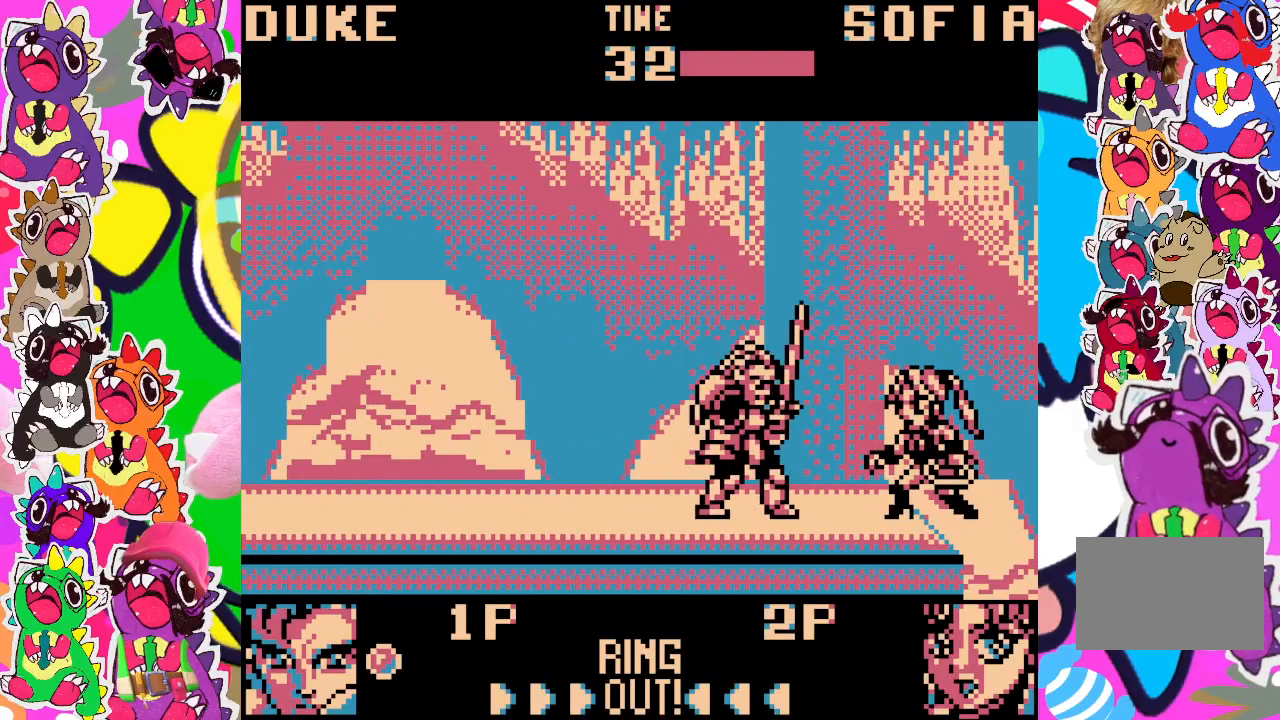
{"buttons": ["SQUARE", "DPAD_LEFT"], "left_stick": "center", "events": [[33, "SQUARE", "down"], [117, "SQUARE", "up"], [133, "DPAD_RIGHT", "up"], [150, "DPAD_DOWN", "down"], [150, "SQUARE", "down"], [167, "DPAD_DOWN", "up"], [167, "DPAD_LEFT", "down"], [233, "SQUARE", "up"], [283, "SQUARE", "down"], [367, "SQUARE", "up"], [417, "SQUARE", "down"]]}
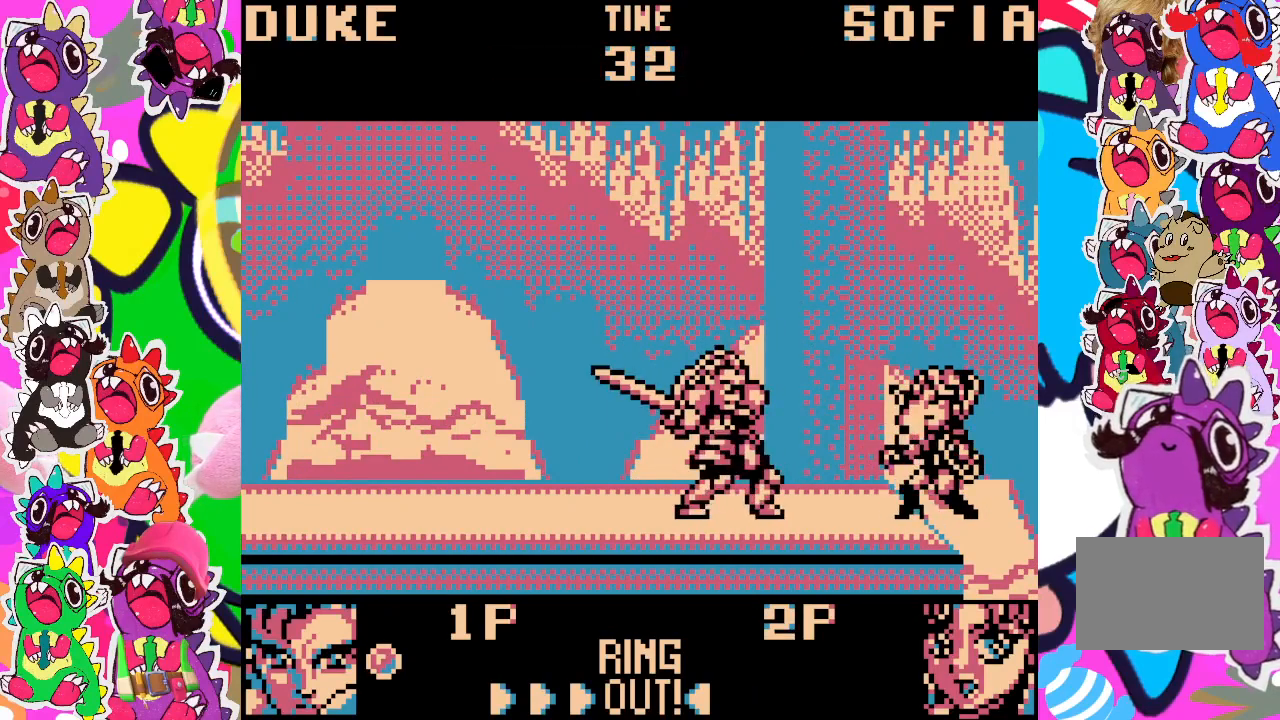
{"buttons": ["DPAD_RIGHT"], "left_stick": "center", "events": [[33, "SQUARE", "up"], [83, "SQUARE", "down"], [167, "SQUARE", "up"], [183, "DPAD_DOWN", "down"], [217, "SQUARE", "down"], [250, "DPAD_LEFT", "up"], [283, "SQUARE", "up"], [333, "DPAD_DOWN", "up"], [333, "DPAD_RIGHT", "down"], [367, "SQUARE", "down"], [433, "SQUARE", "up"]]}
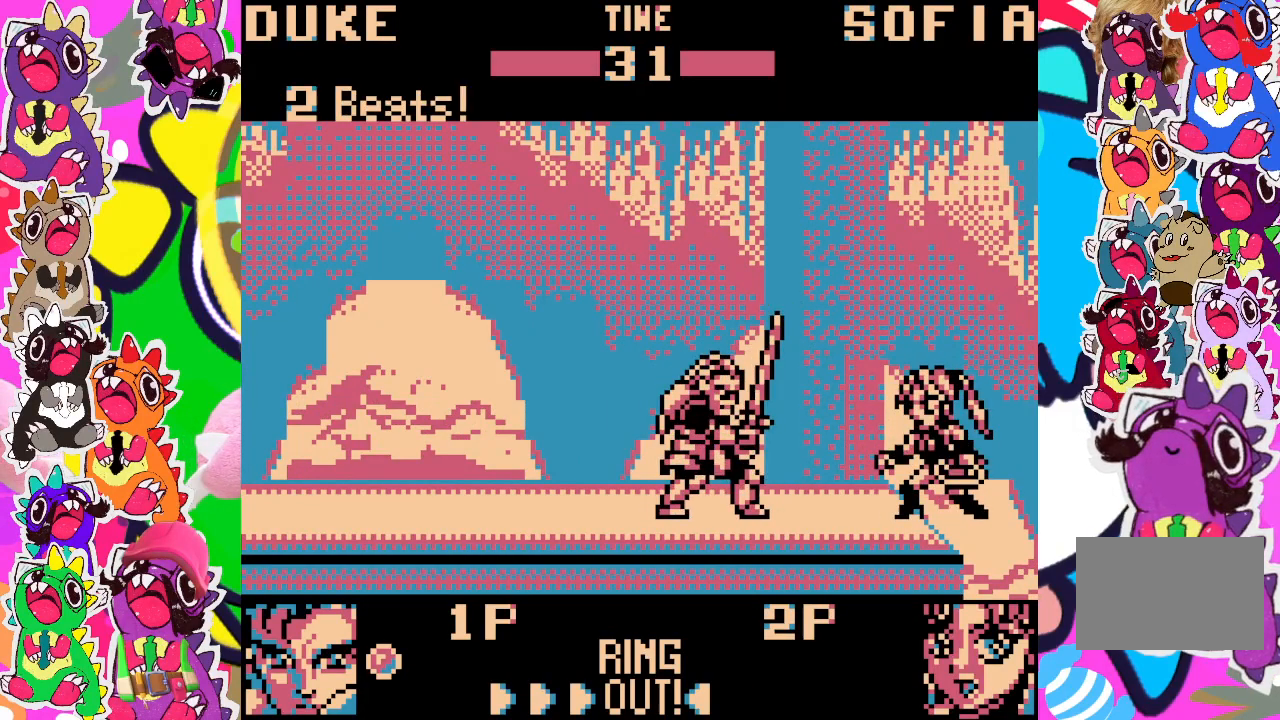
{"buttons": ["DPAD_RIGHT"], "left_stick": "center", "events": [[17, "SQUARE", "down"], [50, "DPAD_RIGHT", "up"], [83, "DPAD_RIGHT", "down"], [83, "SQUARE", "up"], [133, "SQUARE", "down"], [217, "SQUARE", "up"], [267, "SQUARE", "down"], [350, "SQUARE", "up"], [400, "SQUARE", "down"], [500, "SQUARE", "up"]]}
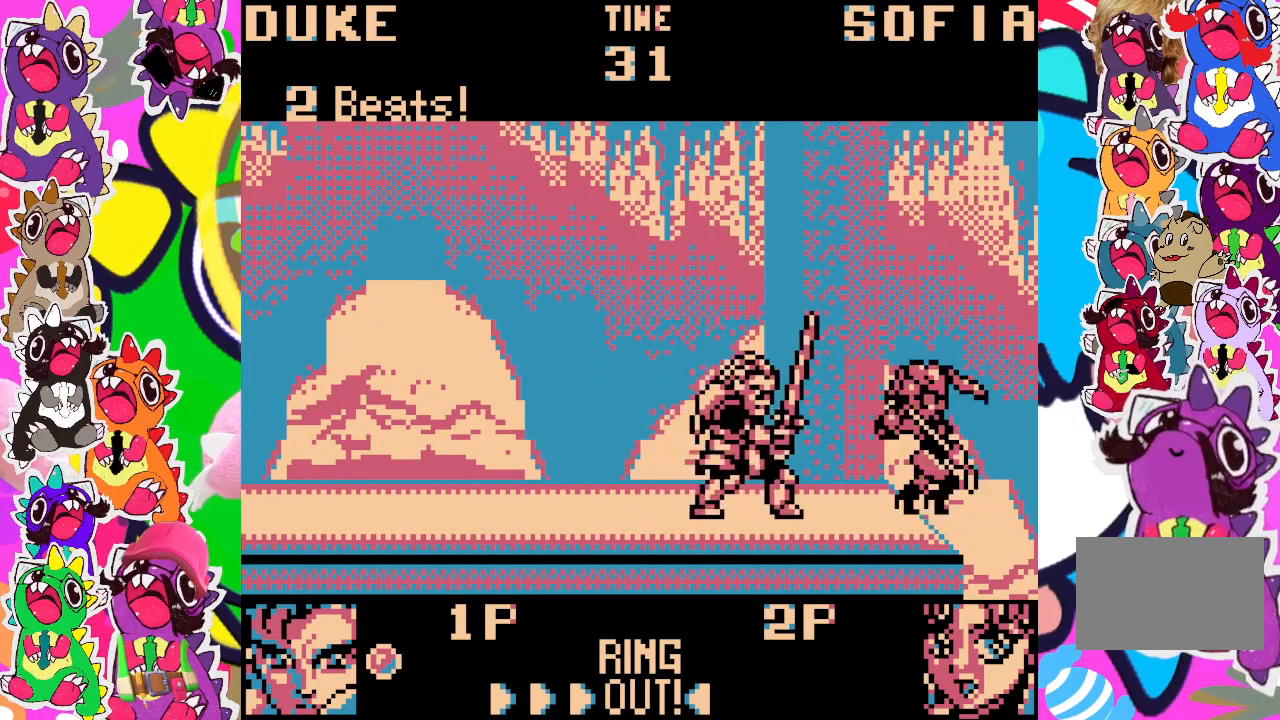
{"buttons": ["DPAD_RIGHT"], "left_stick": "center", "events": [[150, "DPAD_RIGHT", "up"], [233, "DPAD_RIGHT", "down"], [250, "SQUARE", "down"], [333, "SQUARE", "up"], [400, "SQUARE", "down"], [467, "SQUARE", "up"]]}
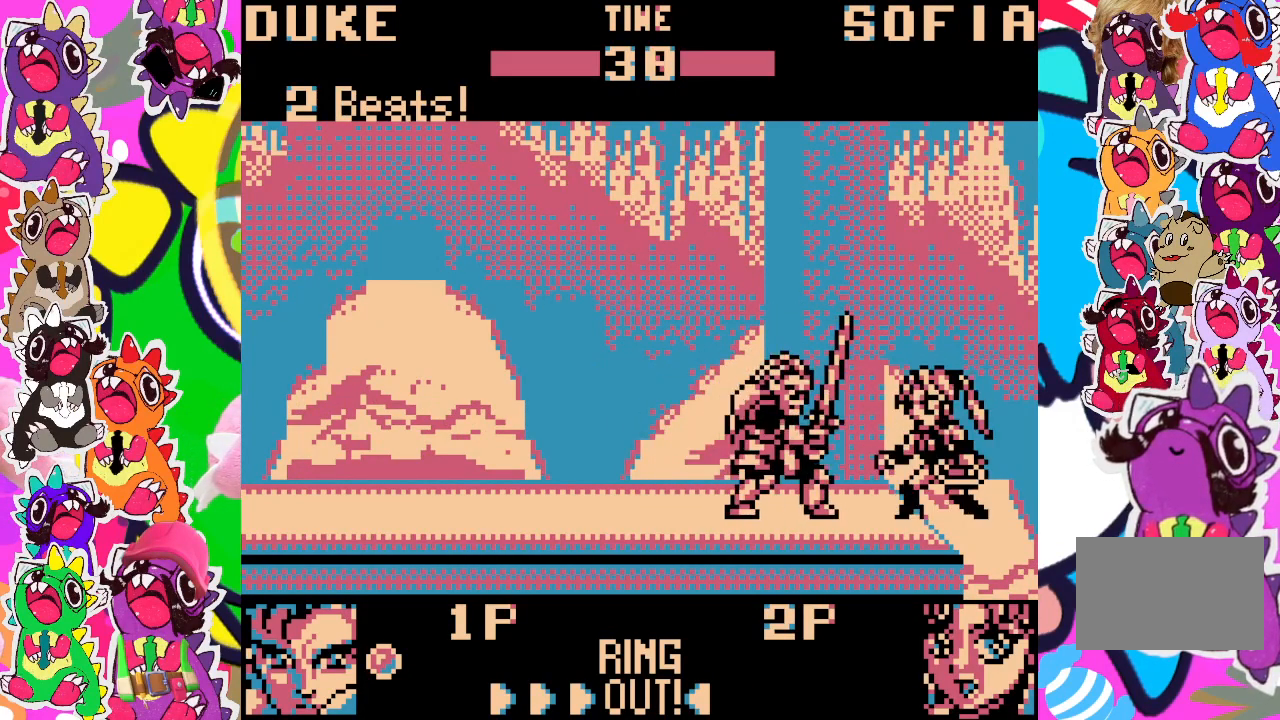
{"buttons": ["SQUARE", "DPAD_RIGHT"], "left_stick": "center", "events": [[33, "SQUARE", "down"], [83, "SQUARE", "up"], [167, "SQUARE", "down"], [250, "SQUARE", "up"], [300, "SQUARE", "down"], [400, "SQUARE", "up"], [450, "SQUARE", "down"]]}
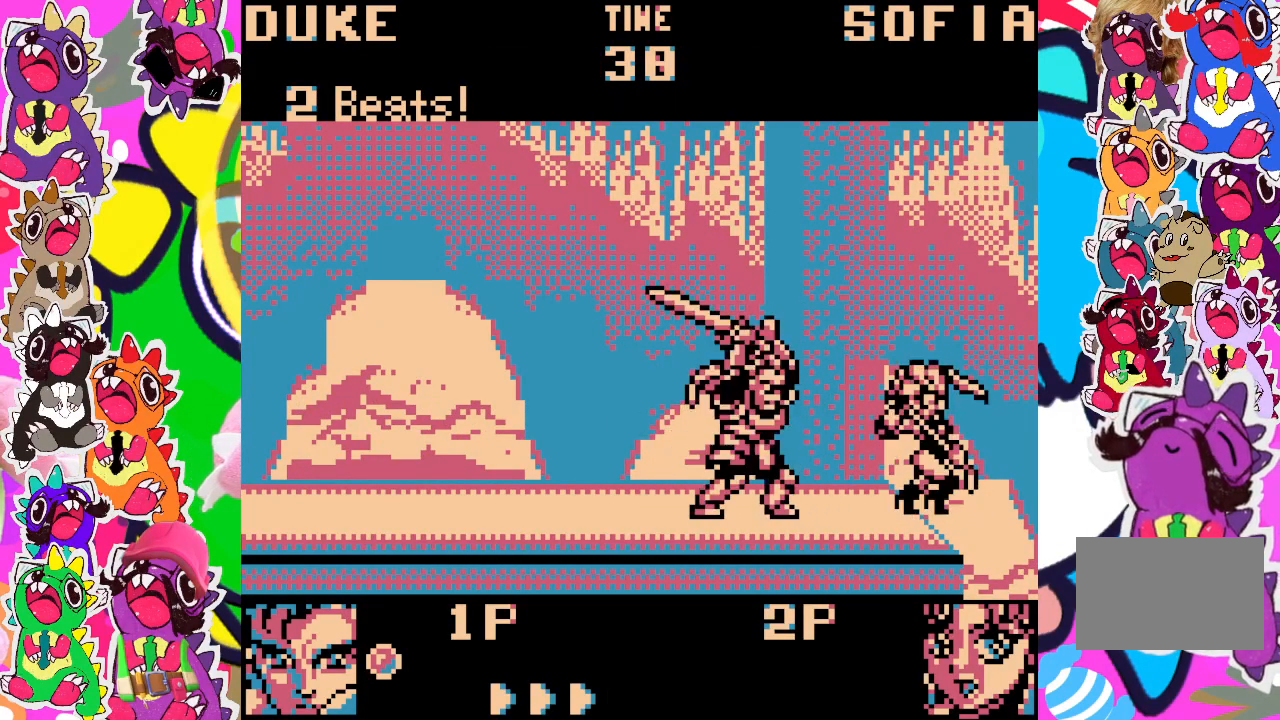
{"buttons": ["DPAD_RIGHT"], "left_stick": "center", "events": [[33, "SQUARE", "up"], [100, "SQUARE", "down"], [200, "SQUARE", "up"], [250, "SQUARE", "down"], [333, "SQUARE", "up"], [417, "SQUARE", "down"], [483, "SQUARE", "up"]]}
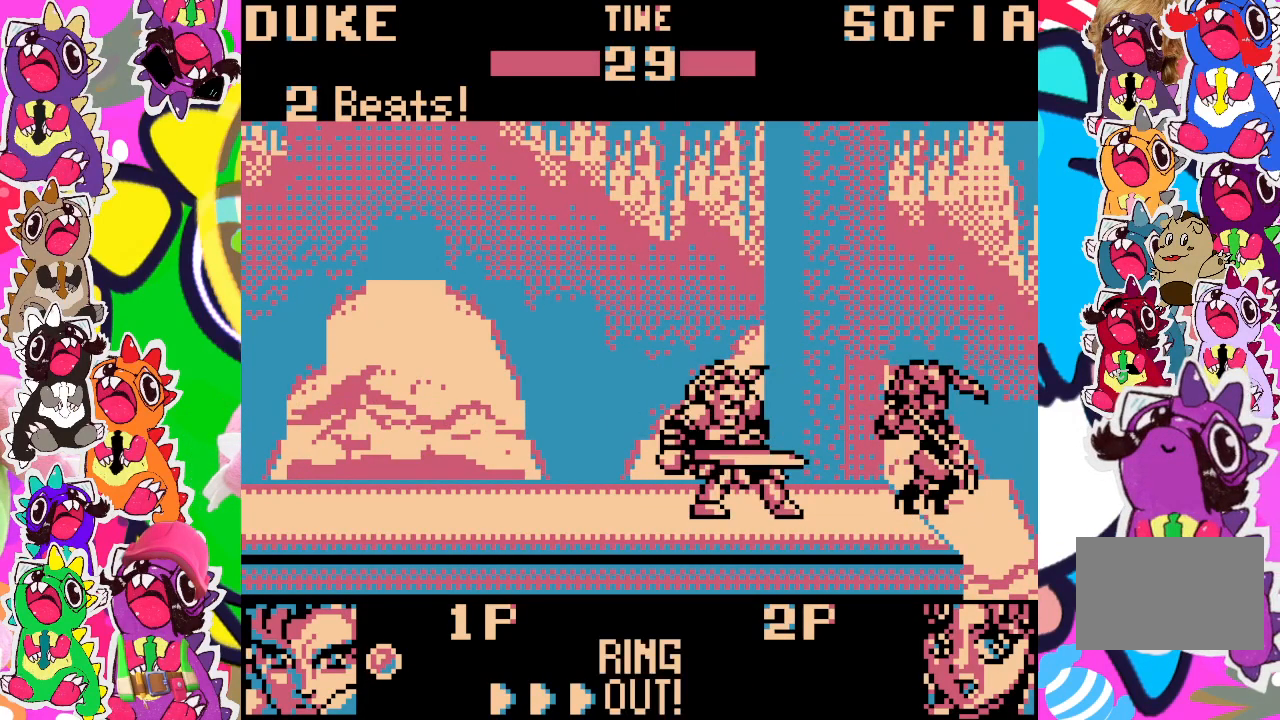
{"buttons": ["SQUARE", "DPAD_RIGHT"], "left_stick": "center", "events": [[183, "SQUARE", "down"], [283, "SQUARE", "up"], [367, "SQUARE", "down"], [433, "SQUARE", "up"], [483, "SQUARE", "down"]]}
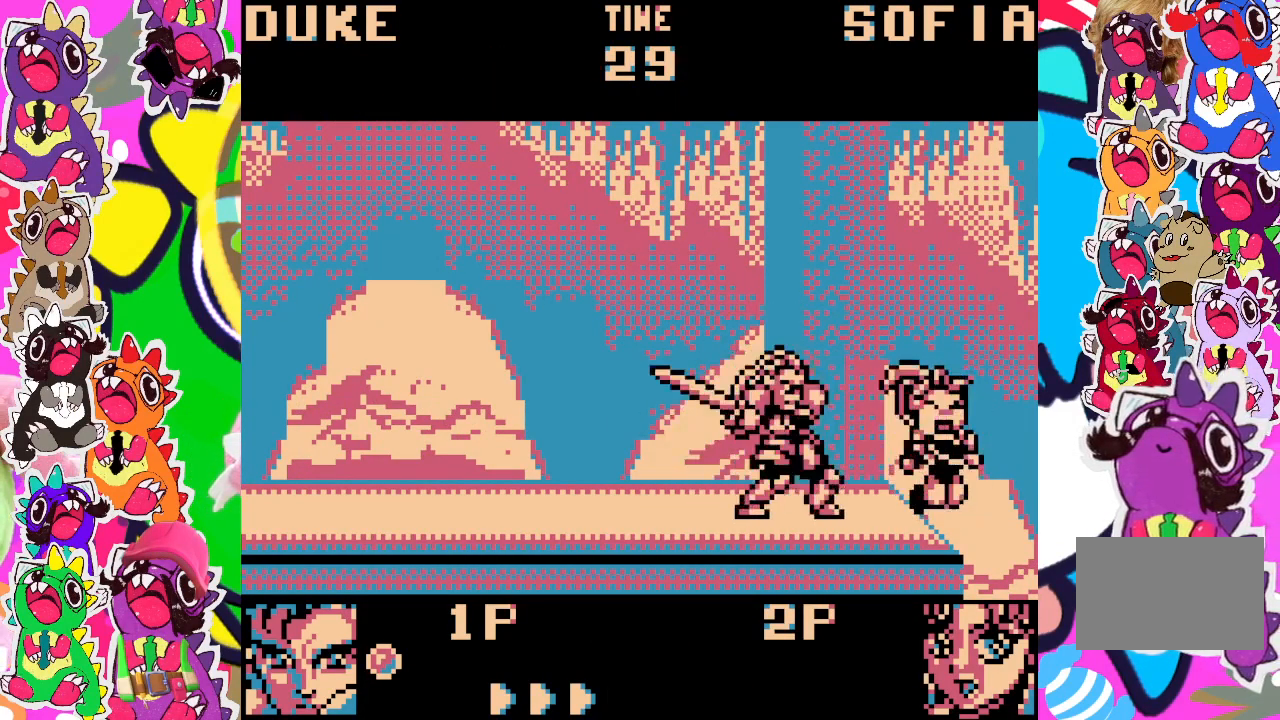
{"buttons": ["DPAD_RIGHT"], "left_stick": "center", "events": [[83, "SQUARE", "up"], [133, "SQUARE", "down"], [217, "SQUARE", "up"], [283, "SQUARE", "down"], [367, "SQUARE", "up"]]}
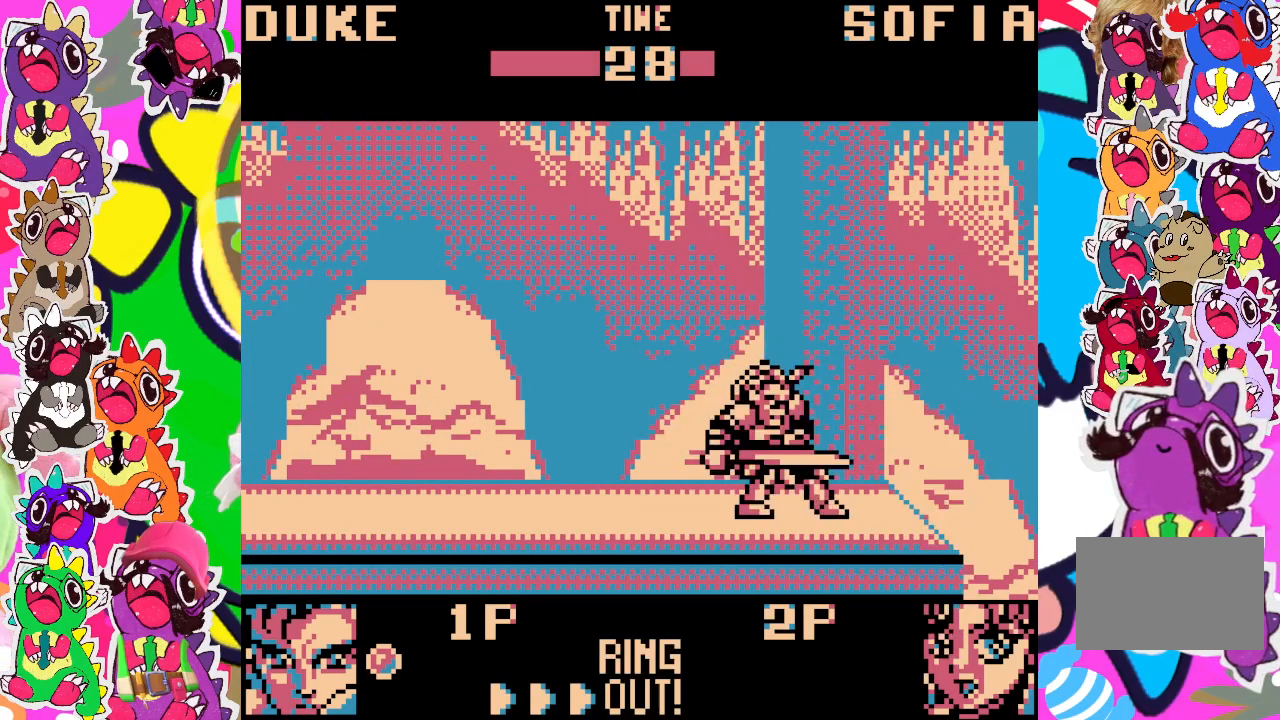
{"buttons": [], "left_stick": "center", "events": [[17, "DPAD_RIGHT", "up"]]}